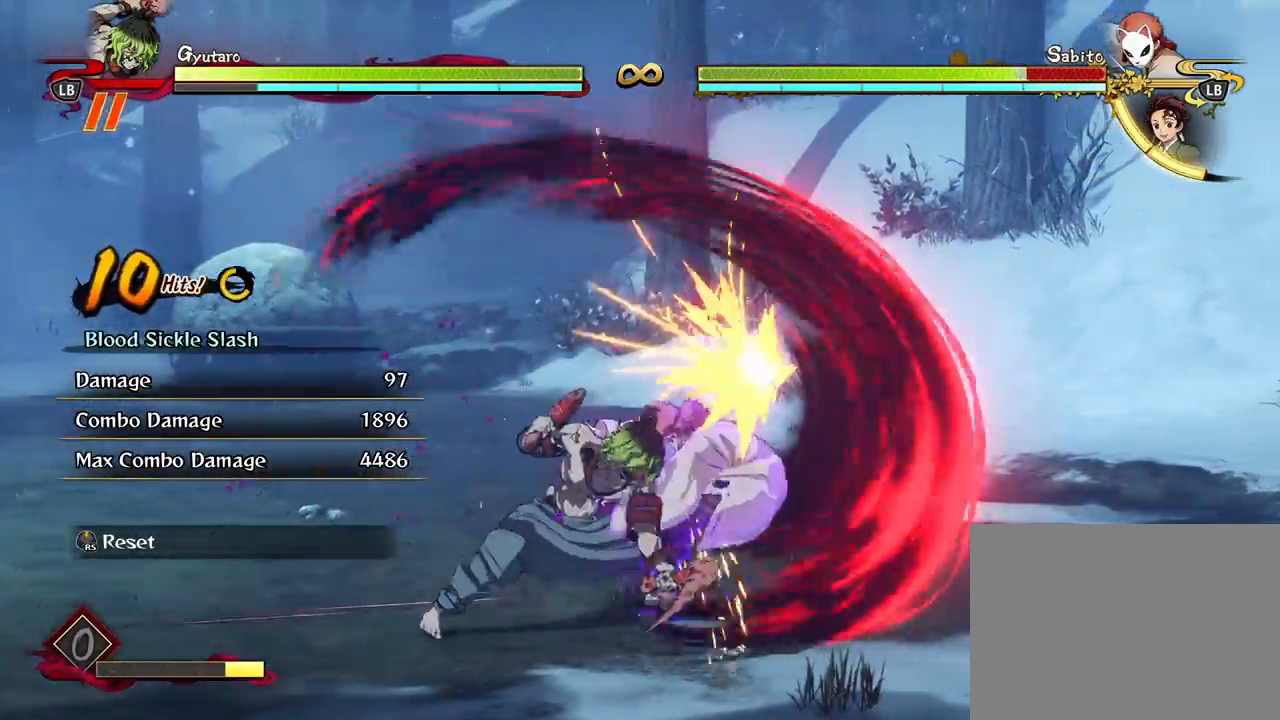
Gameplay with a controller (Xbox layout); each line is a JSON object with the inputs held at the frame after it. "events" lists button and stick changes between this image and that frame as [ms after this image, input, new state], when the widget could be followed in between.
{"buttons": ["X"], "left_stick": "center", "right_stick": "center", "events": [[67, "Y", "down"], [167, "Y", "up"], [267, "X", "down"], [367, "X", "up"], [483, "X", "down"]]}
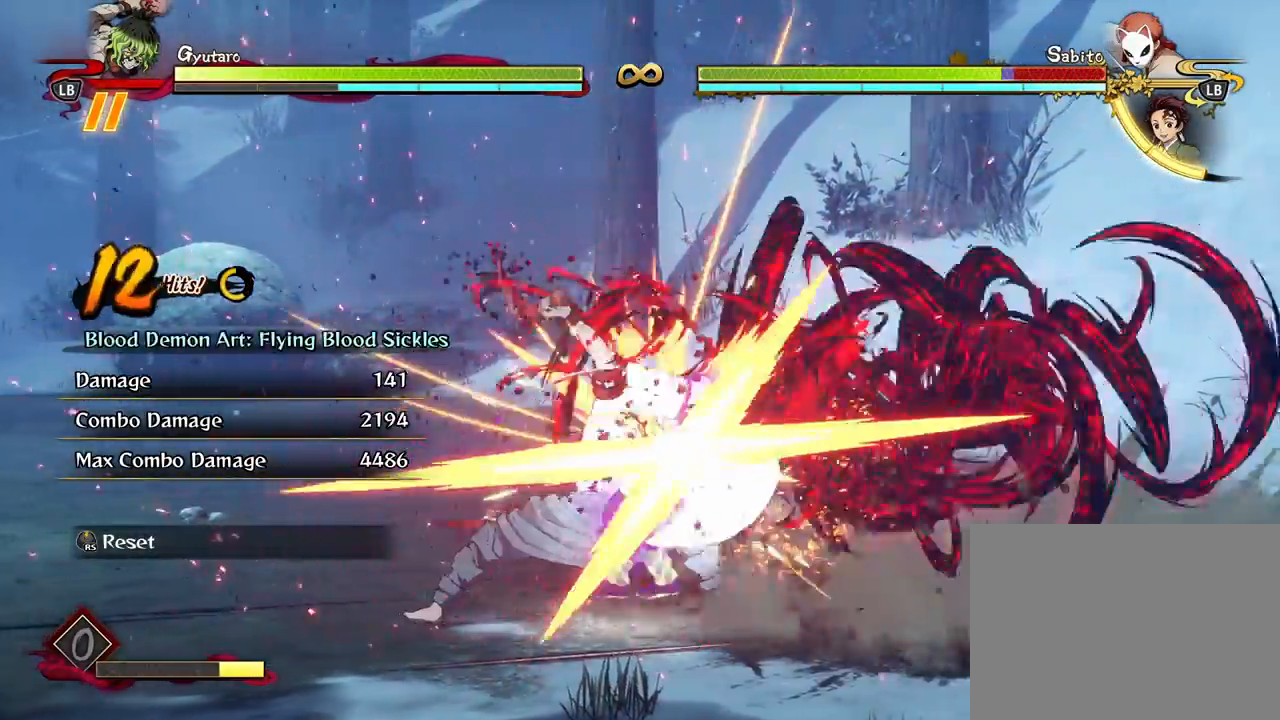
{"buttons": ["Y"], "left_stick": "center", "right_stick": "center", "events": [[83, "X", "up"], [150, "X", "down"], [217, "X", "up"], [300, "Y", "down"], [383, "Y", "up"], [450, "Y", "down"]]}
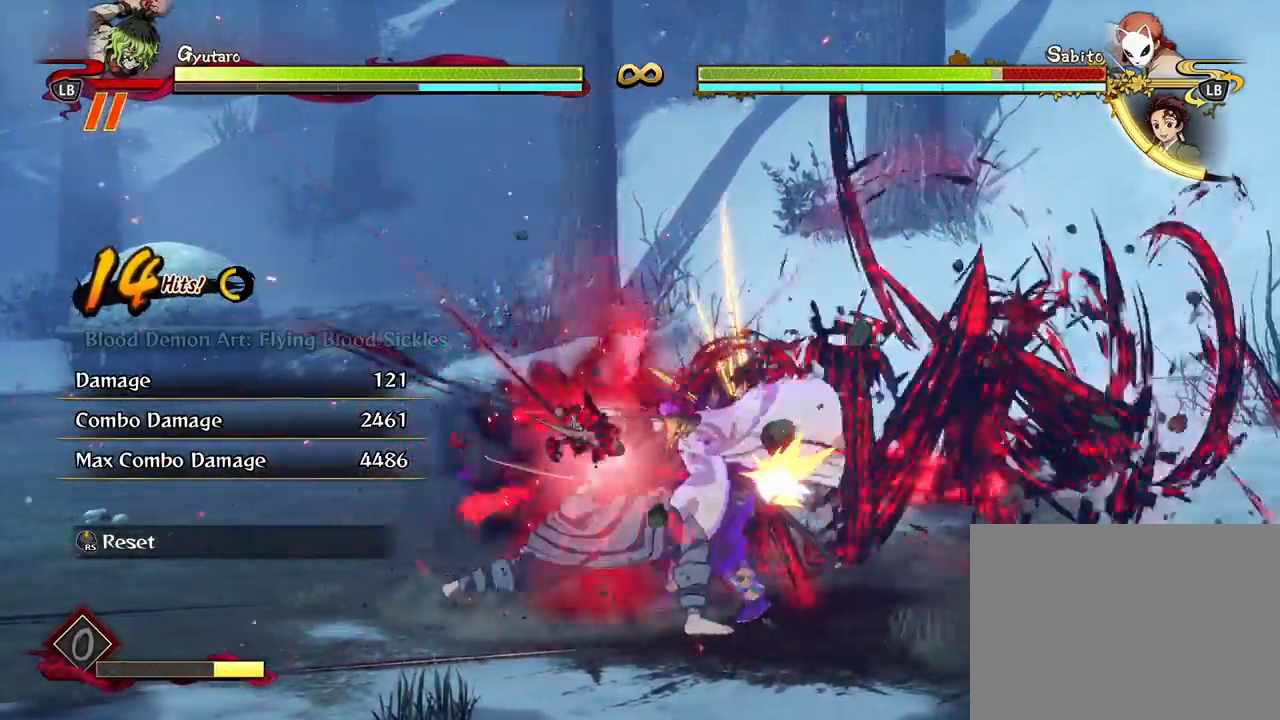
{"buttons": ["X"], "left_stick": "center", "right_stick": "center", "events": [[50, "Y", "up"], [200, "X", "down"], [317, "X", "up"], [417, "X", "down"]]}
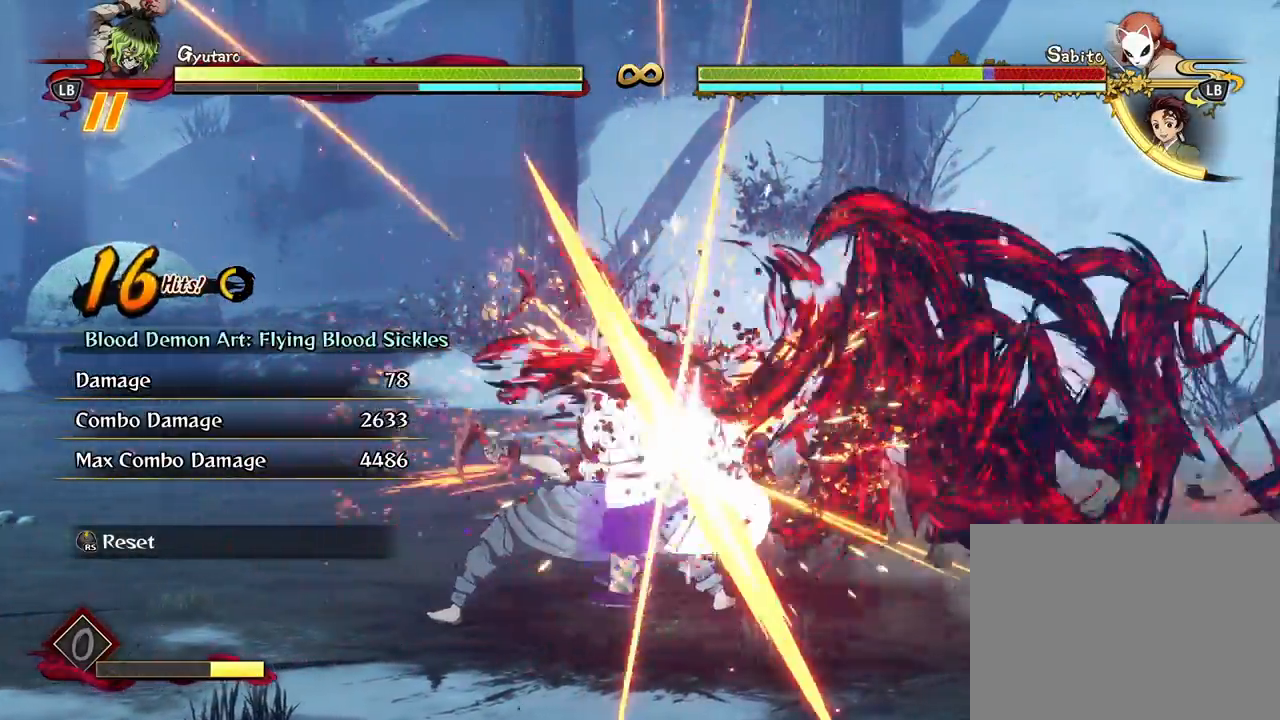
{"buttons": [], "left_stick": "center", "right_stick": "center", "events": [[17, "X", "up"], [133, "X", "down"], [233, "X", "up"], [333, "X", "down"], [417, "X", "up"]]}
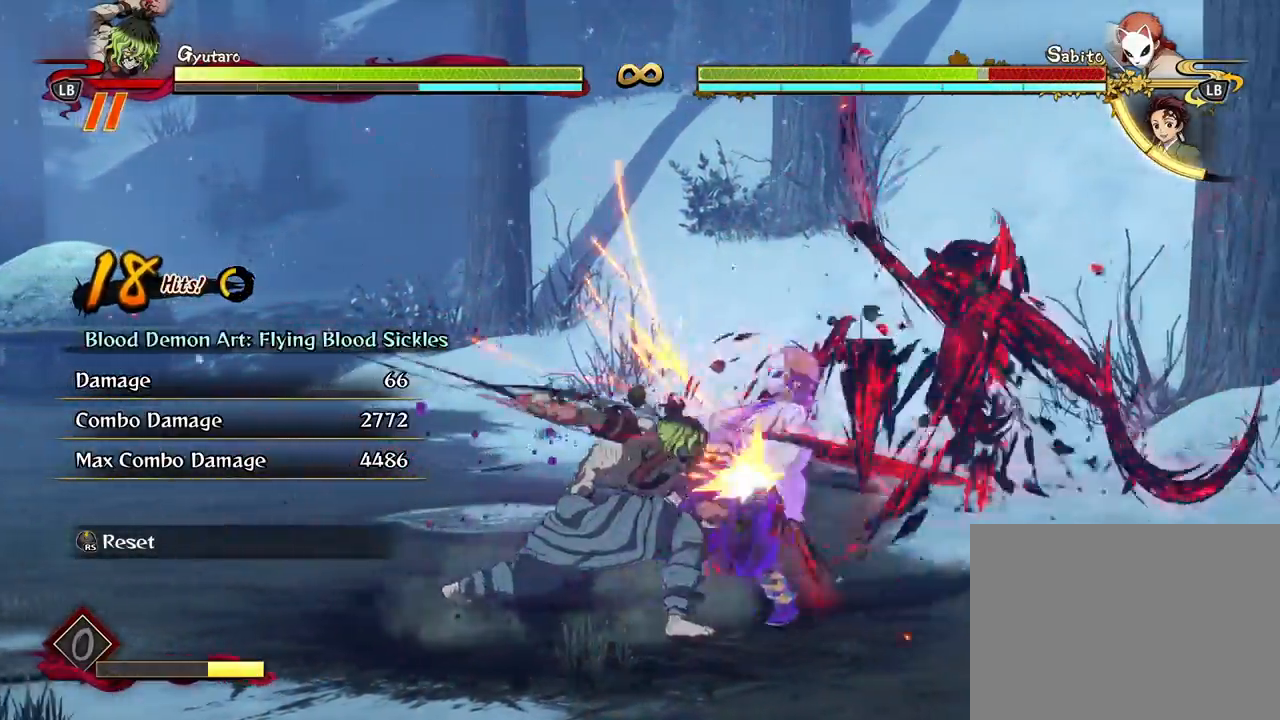
{"buttons": ["X"], "left_stick": "center", "right_stick": "center", "events": [[17, "X", "down"], [133, "X", "up"], [233, "X", "down"], [333, "X", "up"], [417, "X", "down"]]}
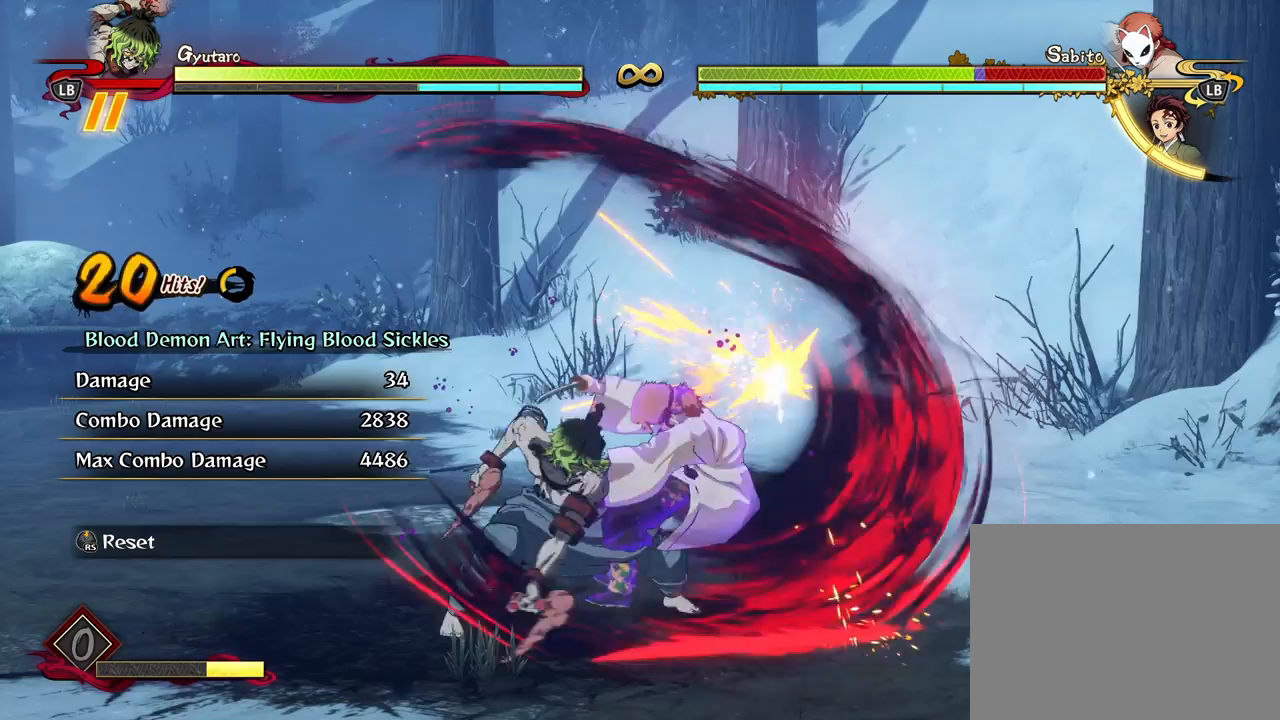
{"buttons": [], "left_stick": "center", "right_stick": "center", "events": [[33, "X", "up"], [150, "X", "down"], [267, "X", "up"], [367, "X", "down"], [483, "X", "up"]]}
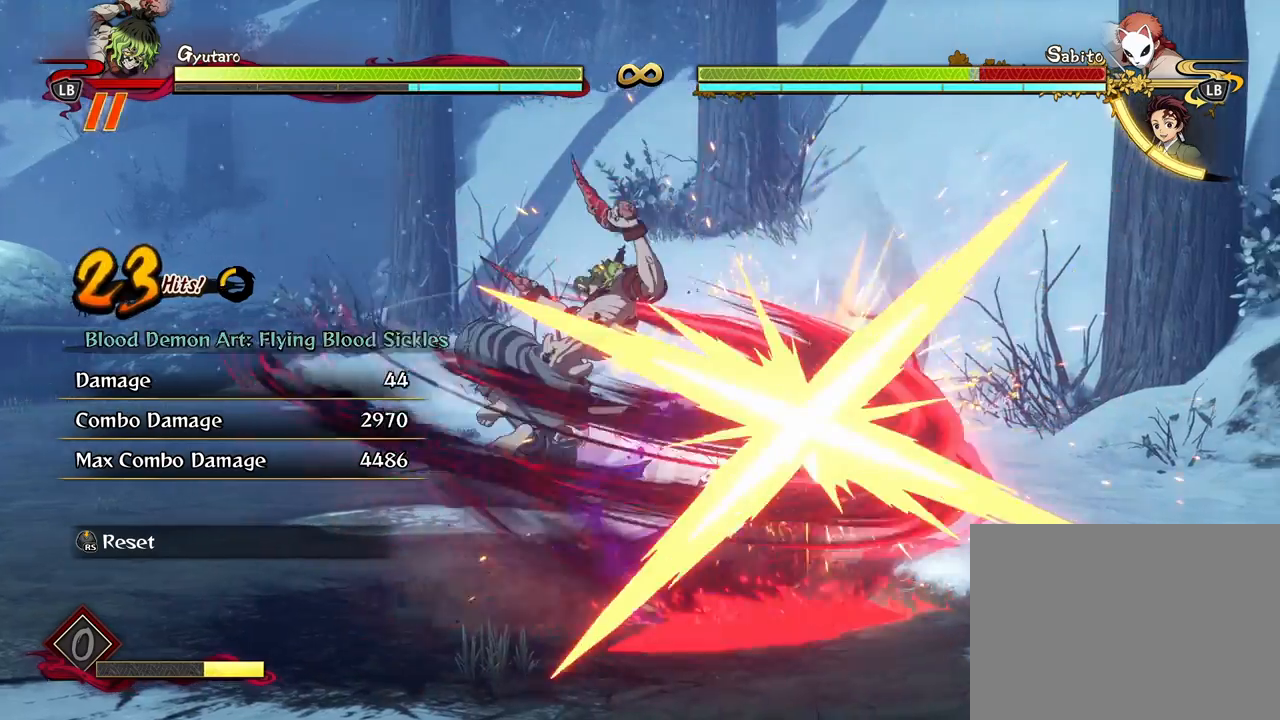
{"buttons": ["X"], "left_stick": "up", "right_stick": "center", "events": [[83, "X", "down"], [200, "X", "up"], [267, "X", "down"], [367, "X", "up"], [367, "left_stick", "up"], [483, "X", "down"]]}
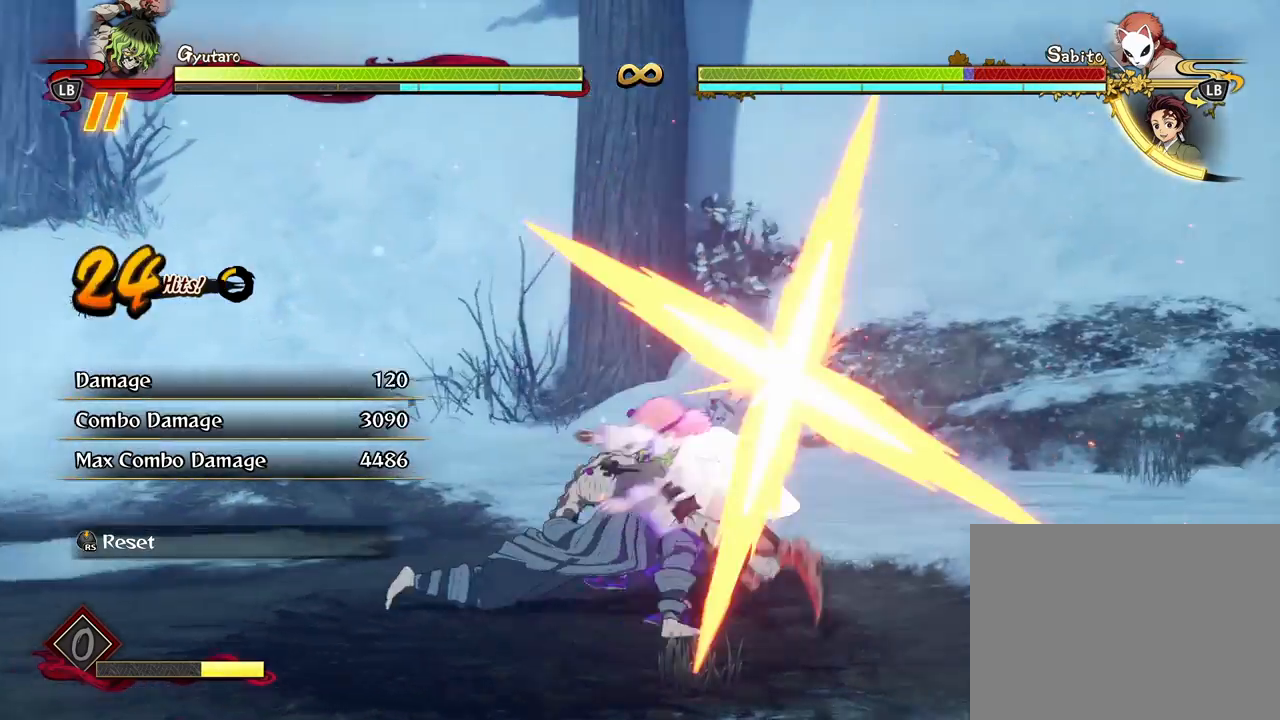
{"buttons": [], "left_stick": "up", "right_stick": "center", "events": [[17, "left_stick", "center"], [100, "X", "up"], [100, "left_stick", "up"], [133, "L1", "down"], [367, "L1", "up"]]}
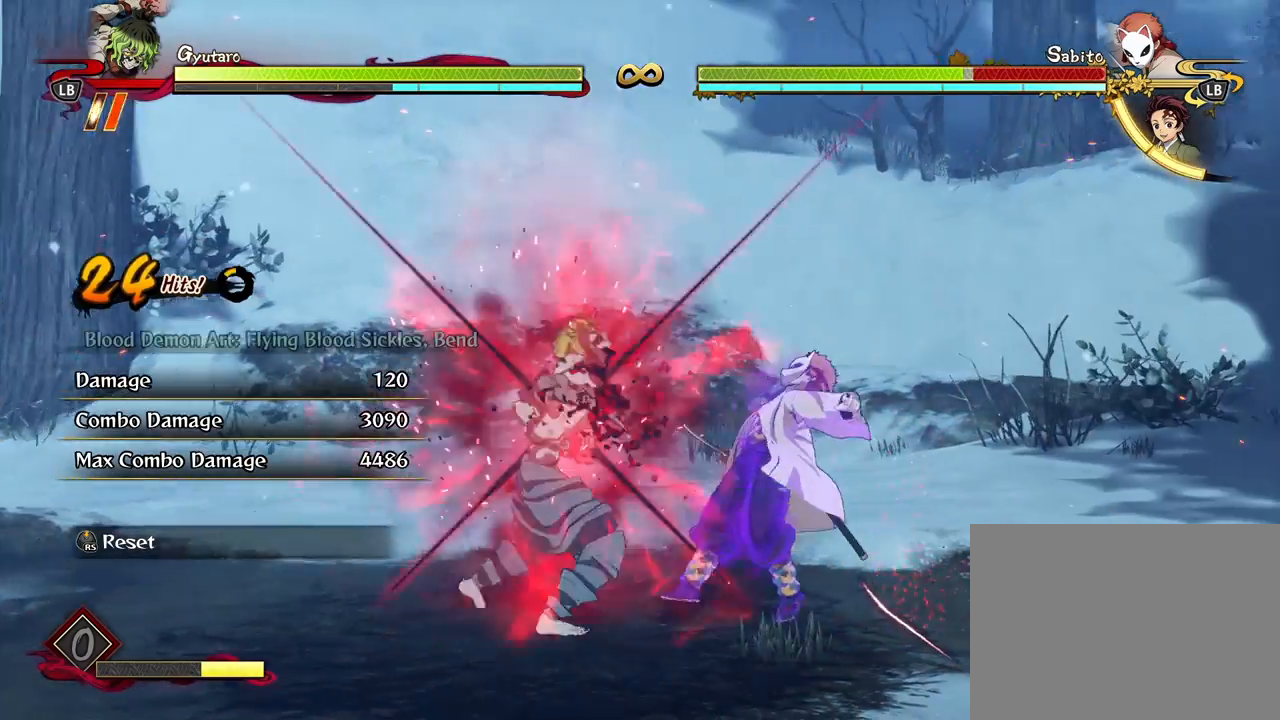
{"buttons": [], "left_stick": "center", "right_stick": "center", "events": [[350, "left_stick", "center"]]}
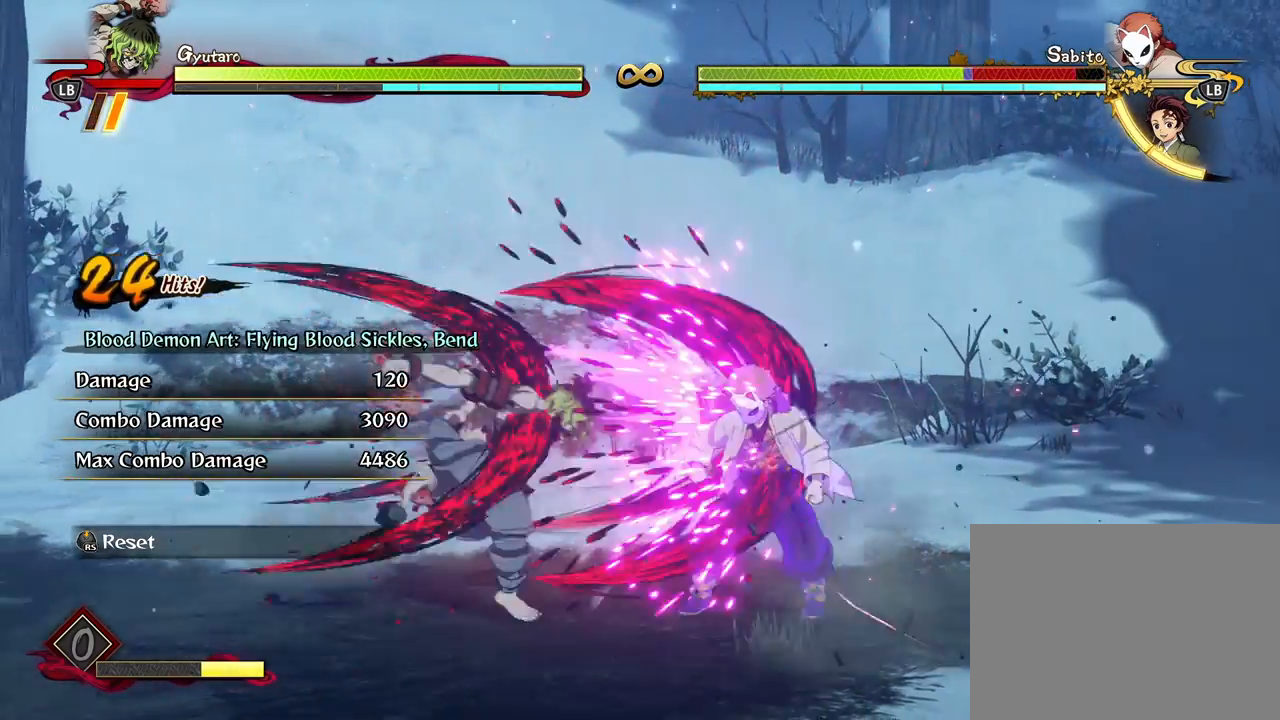
{"buttons": [], "left_stick": "up", "right_stick": "center", "events": [[83, "R3", "down"], [200, "R3", "up"], [233, "left_stick", "up"]]}
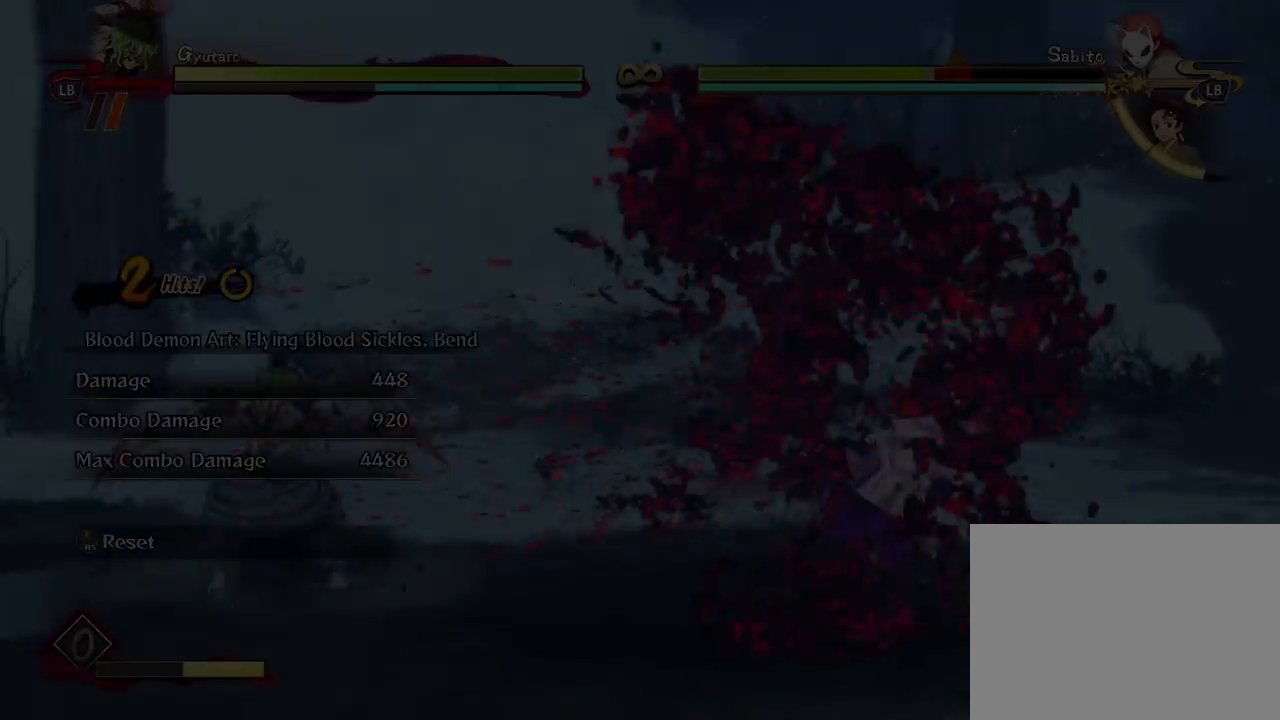
{"buttons": [], "left_stick": "up", "right_stick": "center", "events": []}
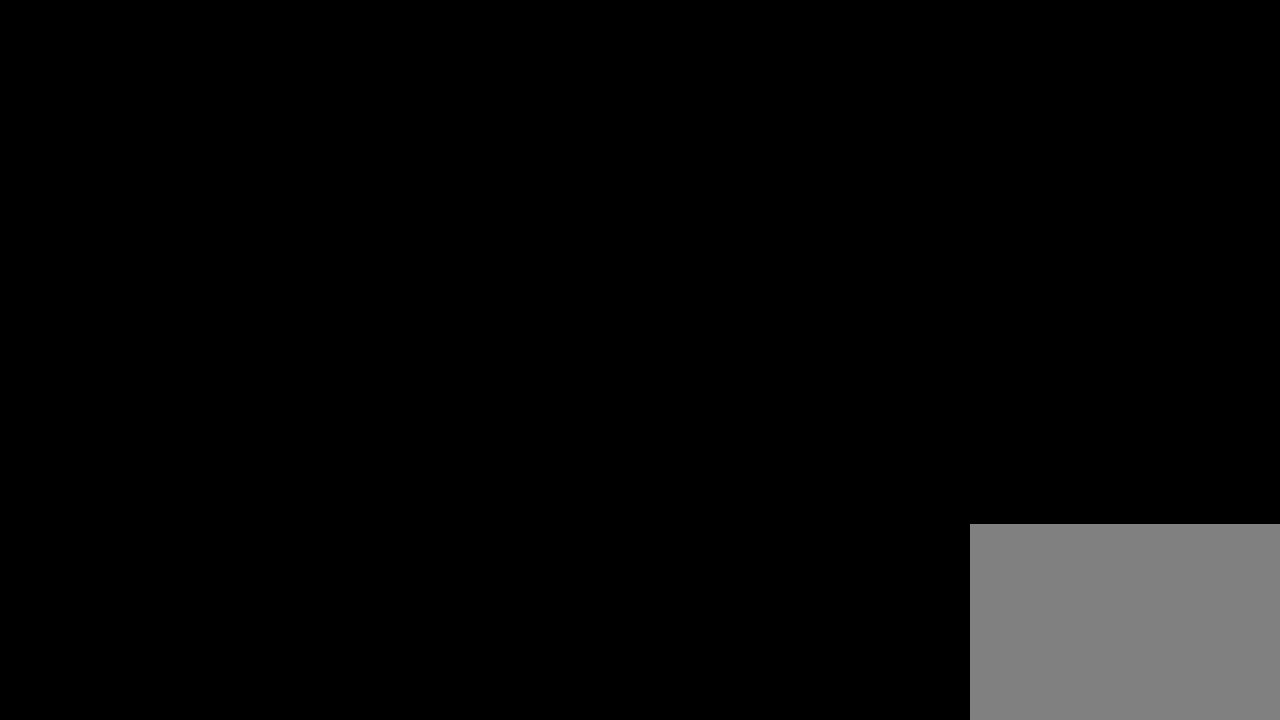
{"buttons": [], "left_stick": "up", "right_stick": "center", "events": []}
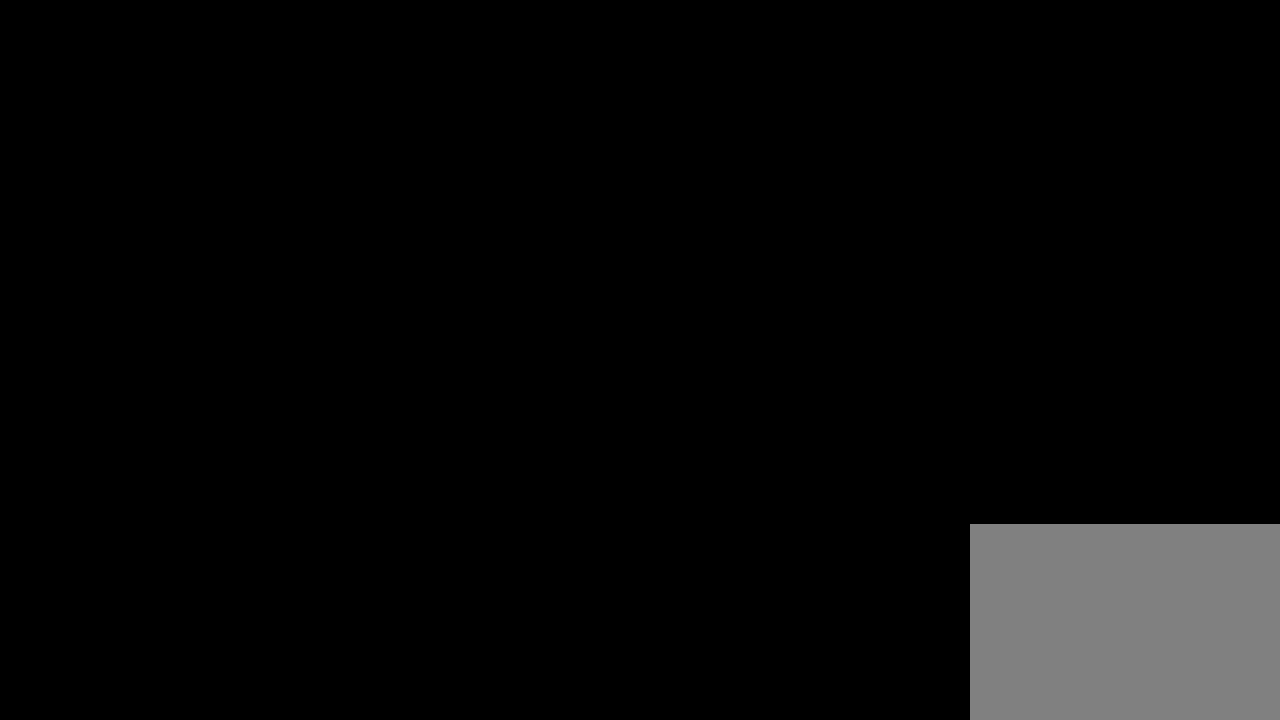
{"buttons": [], "left_stick": "up", "right_stick": "center", "events": []}
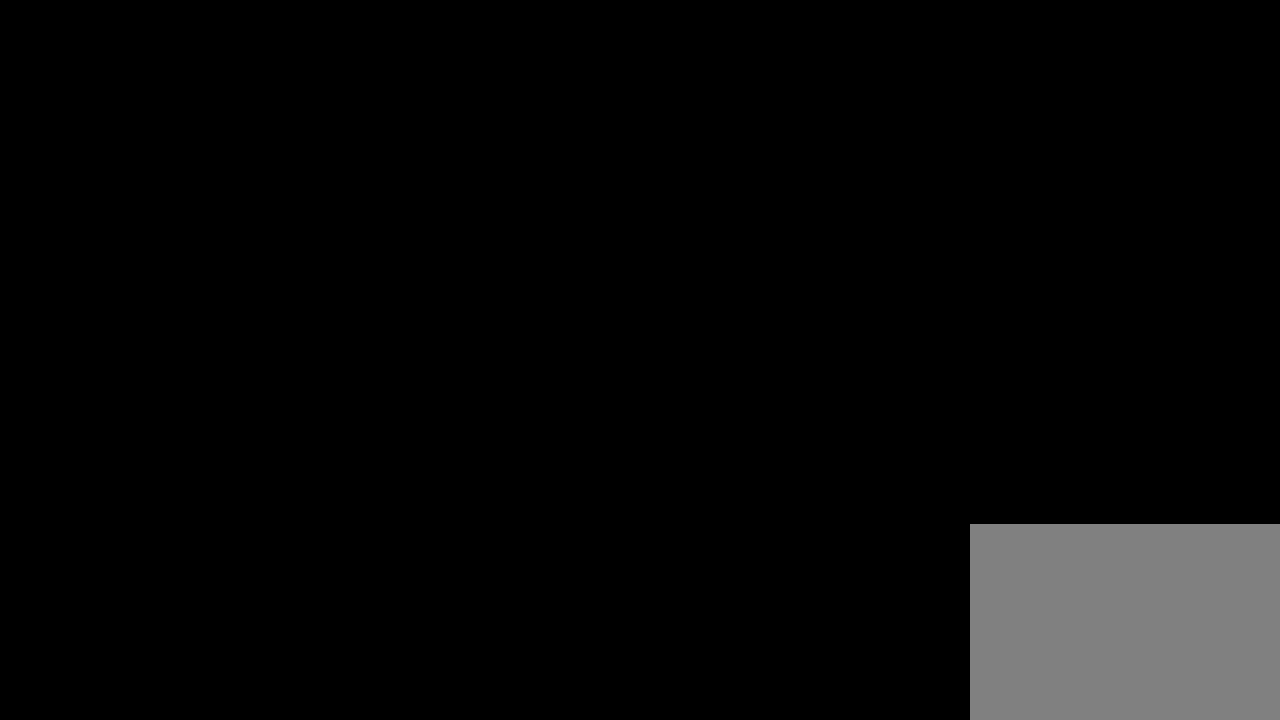
{"buttons": [], "left_stick": "up", "right_stick": "center", "events": []}
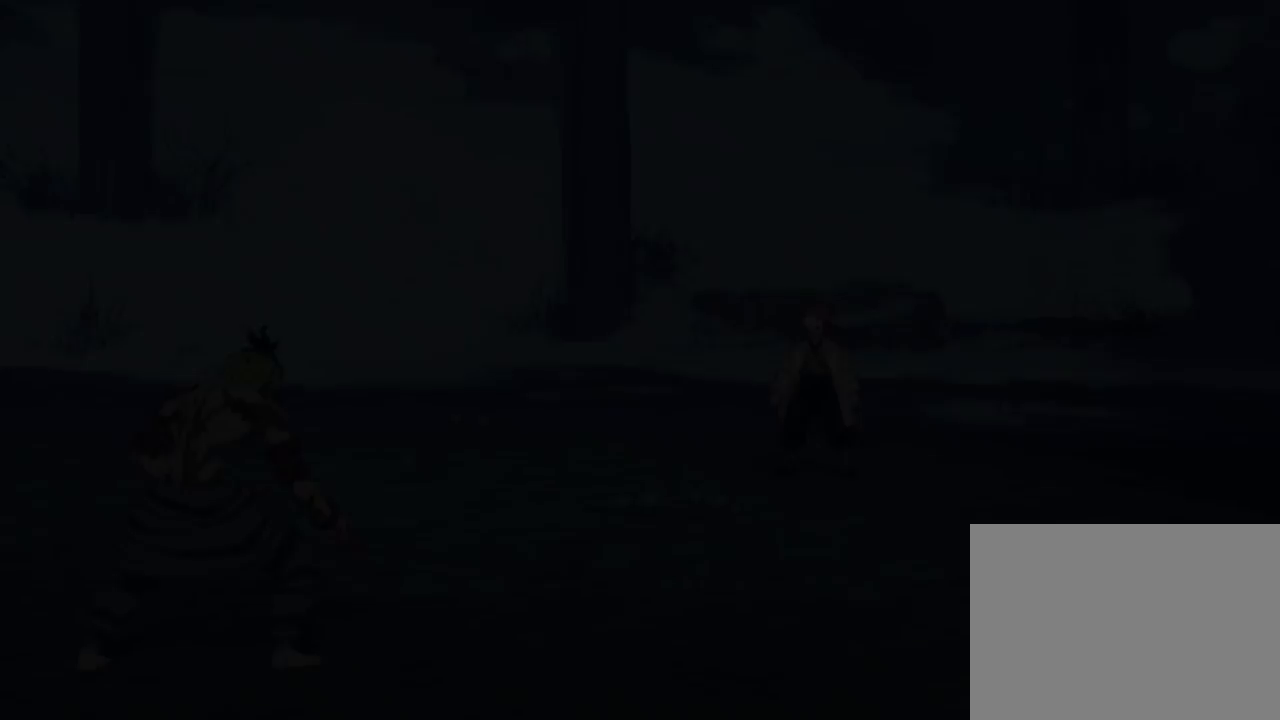
{"buttons": [], "left_stick": "up-right", "right_stick": "center", "events": [[433, "left_stick", "up-right"]]}
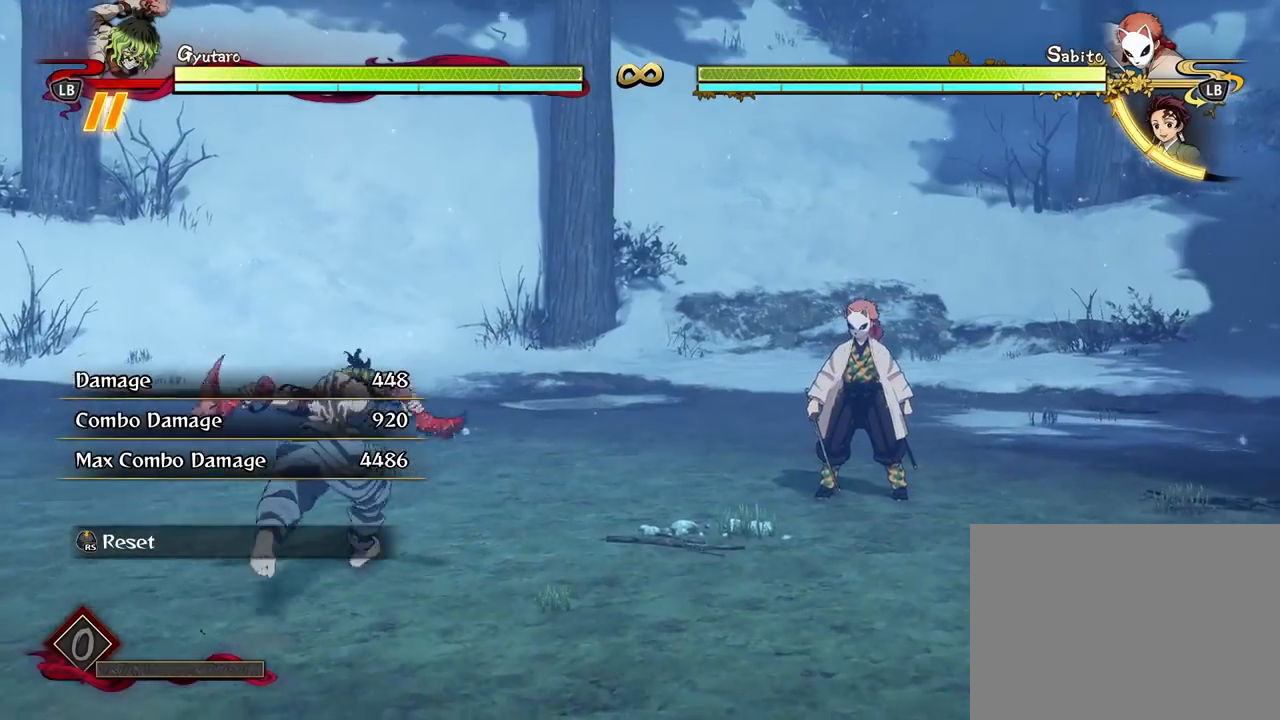
{"buttons": [], "left_stick": "up-right", "right_stick": "center", "events": []}
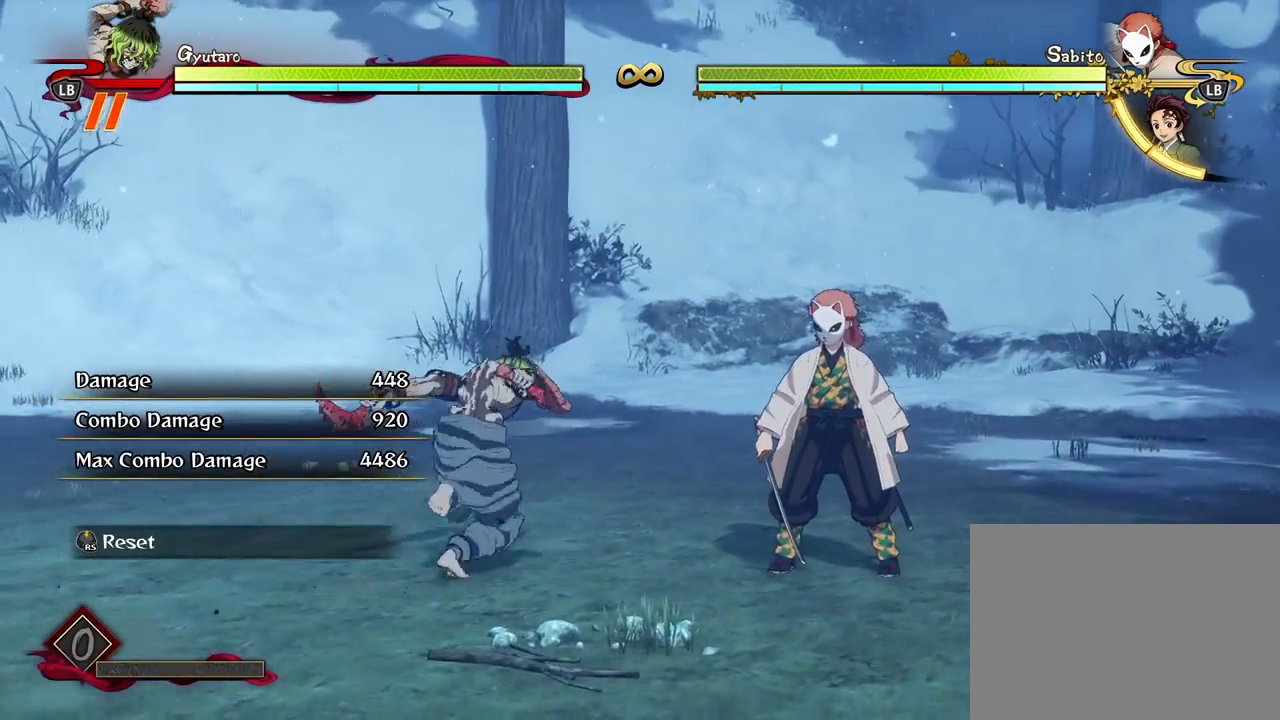
{"buttons": [], "left_stick": "center", "right_stick": "center", "events": [[317, "left_stick", "center"], [417, "X", "down"], [483, "X", "up"]]}
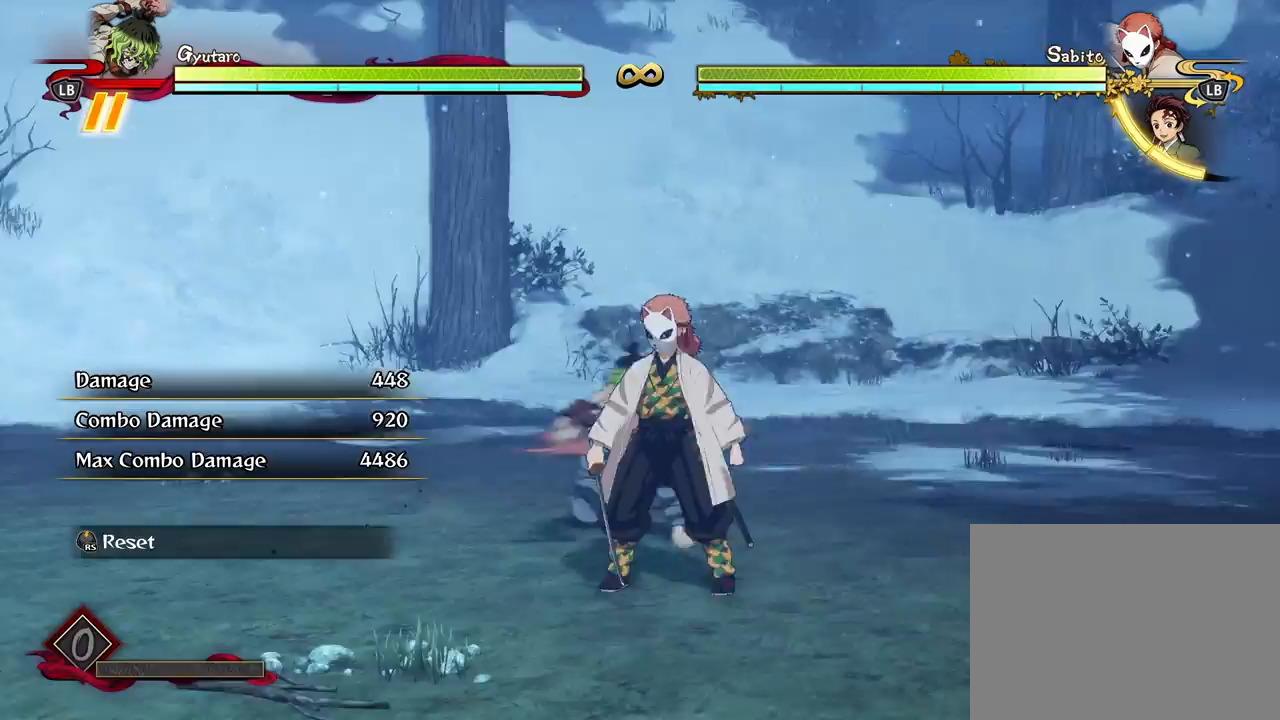
{"buttons": ["Y"], "left_stick": "center", "right_stick": "center", "events": [[67, "X", "down"], [167, "X", "up"], [267, "Y", "down"], [367, "Y", "up"], [467, "Y", "down"]]}
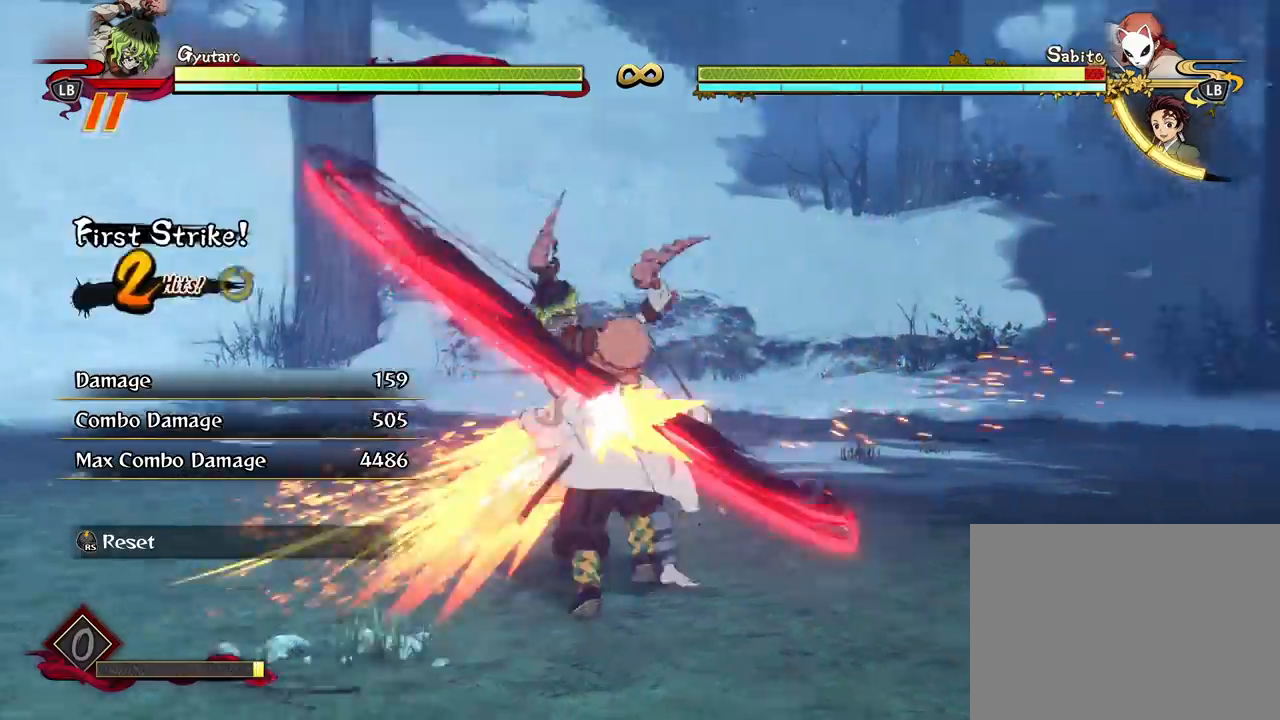
{"buttons": [], "left_stick": "center", "right_stick": "center", "events": [[67, "Y", "up"], [167, "Y", "down"], [267, "Y", "up"], [383, "X", "down"], [483, "X", "up"]]}
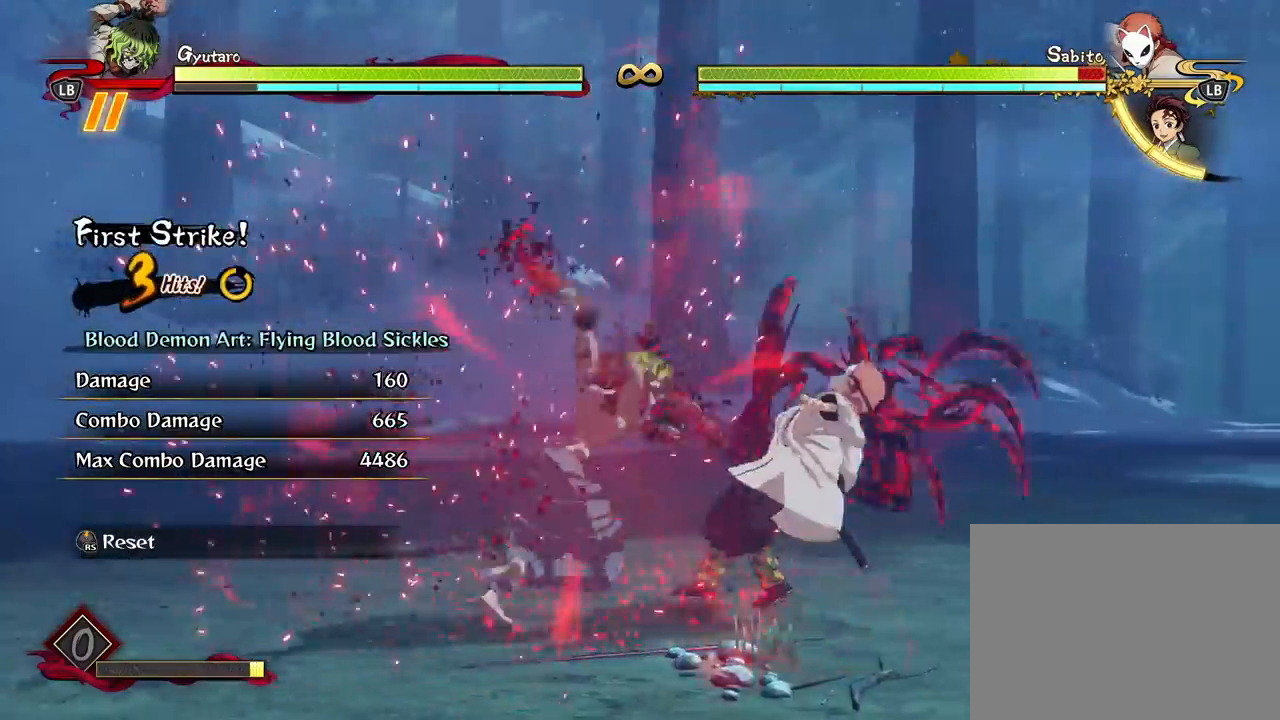
{"buttons": ["X"], "left_stick": "center", "right_stick": "center", "events": [[83, "X", "down"], [167, "X", "up"], [300, "X", "down"], [400, "X", "up"], [483, "X", "down"]]}
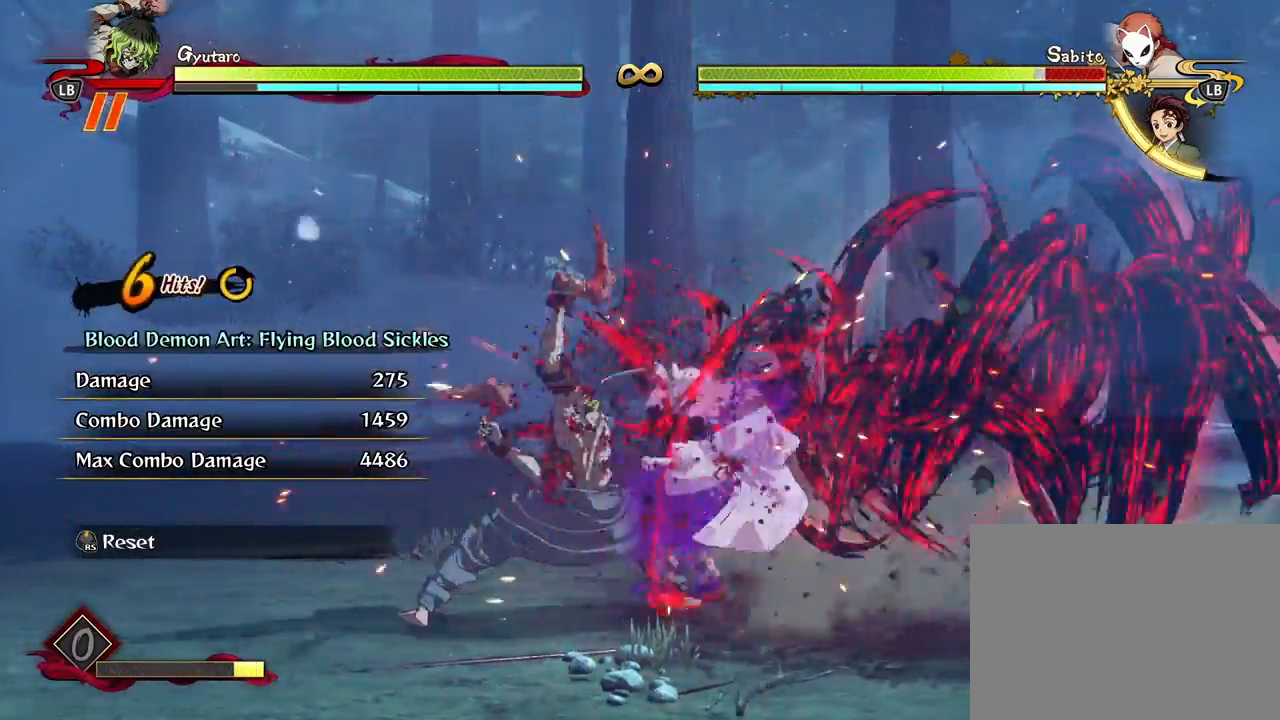
{"buttons": [], "left_stick": "up", "right_stick": "center", "events": [[67, "X", "up"], [117, "left_stick", "up"], [183, "X", "down"], [300, "X", "up"], [367, "X", "down"], [500, "X", "up"]]}
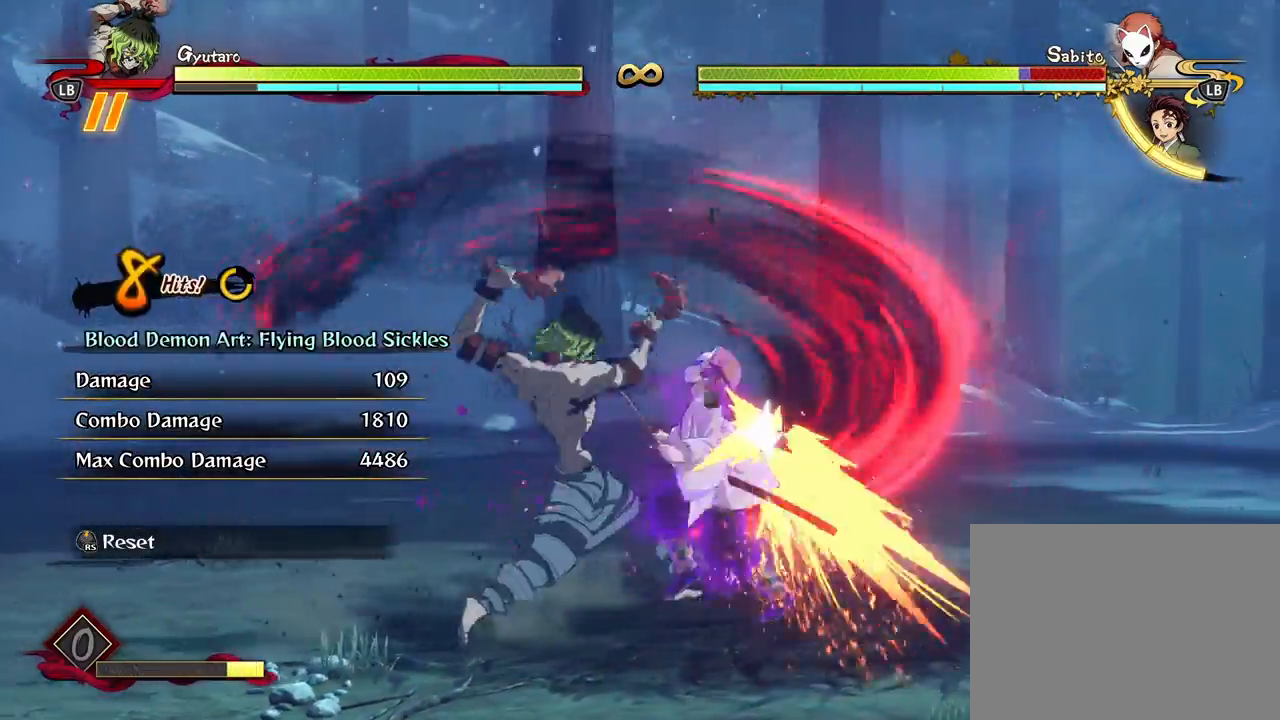
{"buttons": ["X"], "left_stick": "up", "right_stick": "center", "events": [[83, "X", "down"], [167, "X", "up"], [300, "X", "down"], [383, "X", "up"], [467, "X", "down"]]}
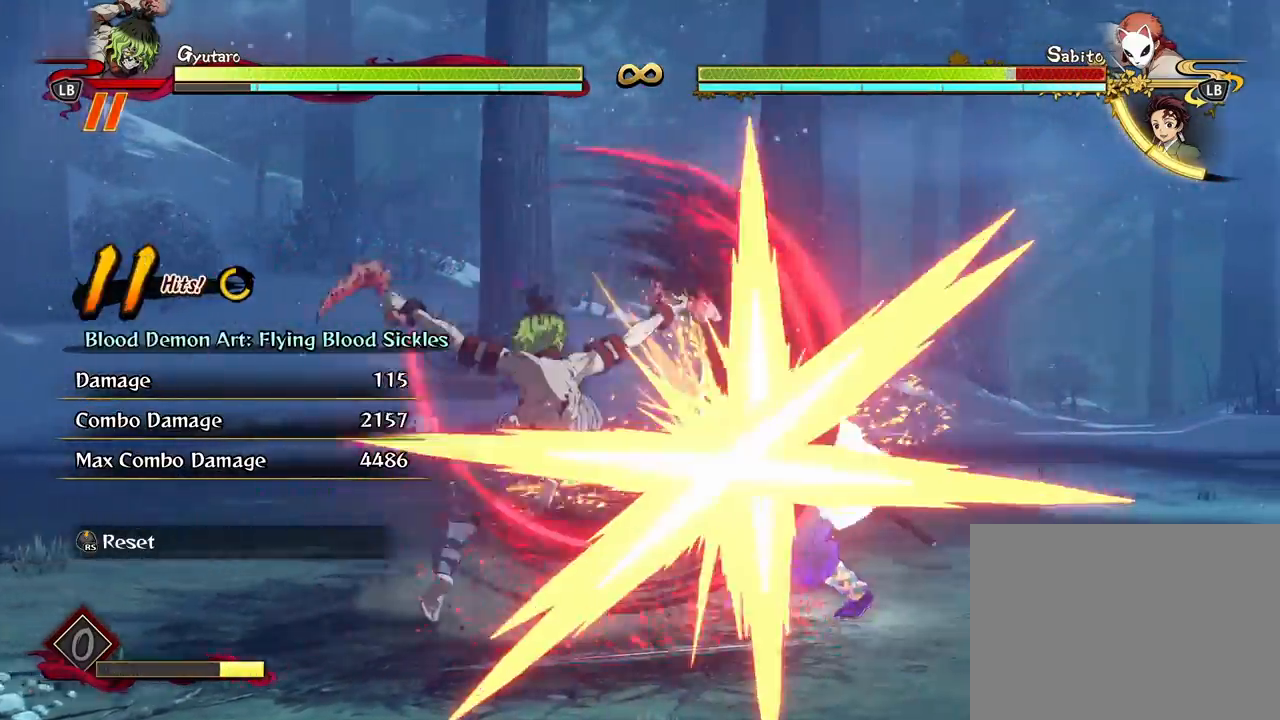
{"buttons": [], "left_stick": "up", "right_stick": "center", "events": [[67, "X", "up"], [167, "X", "down"], [200, "X", "up"], [383, "L1", "down"], [467, "L1", "up"]]}
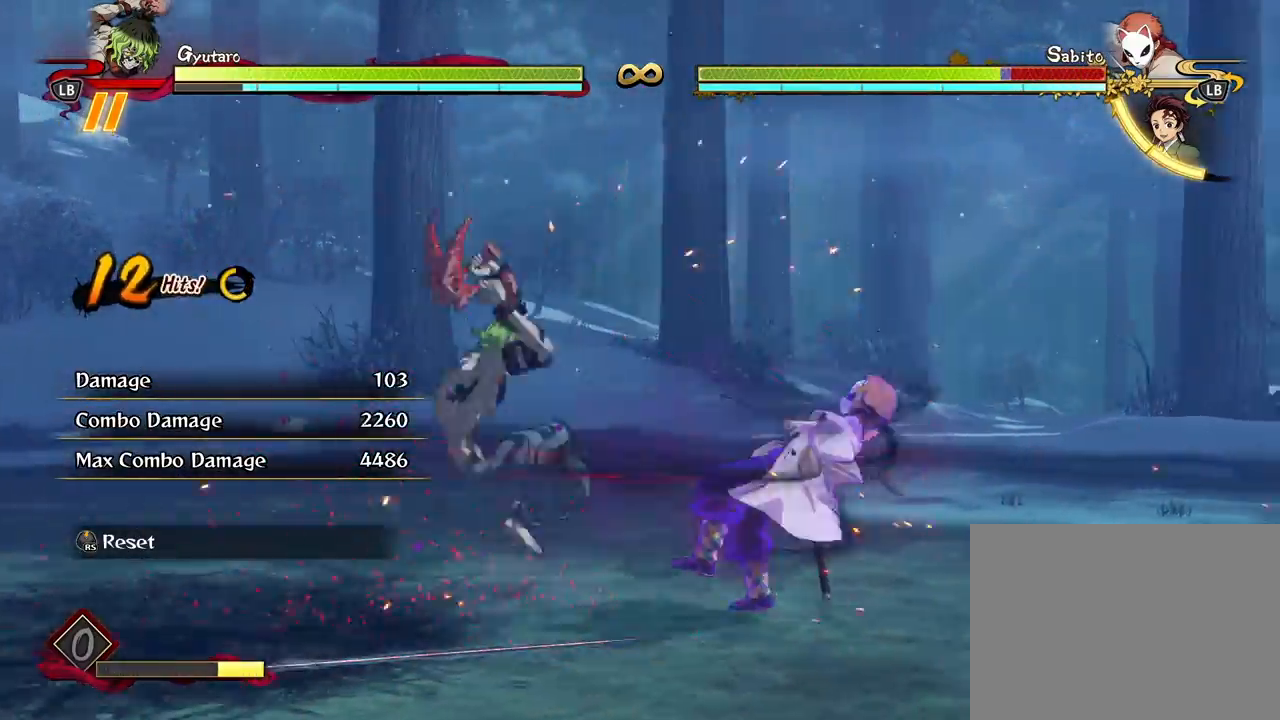
{"buttons": [], "left_stick": "up", "right_stick": "center", "events": [[50, "L1", "down"], [150, "L1", "up"], [217, "L1", "down"], [300, "L1", "up"], [367, "L1", "down"], [467, "L1", "up"]]}
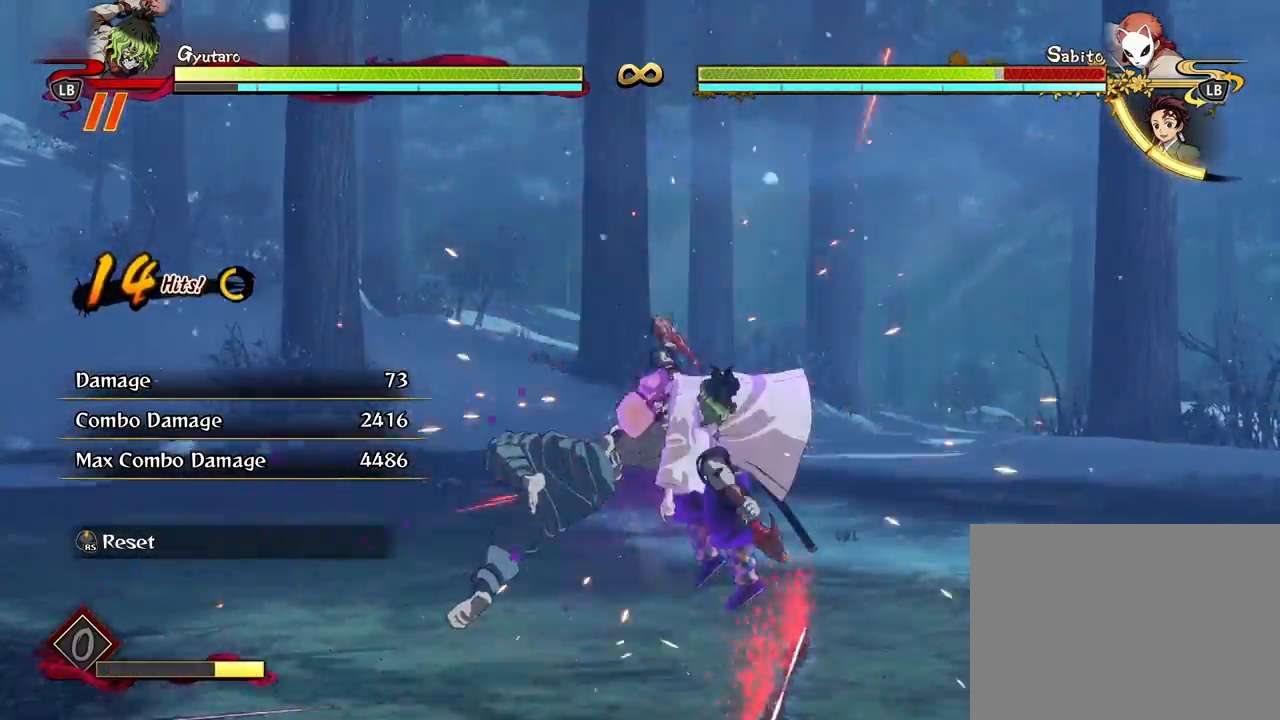
{"buttons": [], "left_stick": "center", "right_stick": "center", "events": [[33, "left_stick", "center"], [167, "L2", "down"], [300, "L2", "up"], [383, "L2", "down"], [500, "L2", "up"]]}
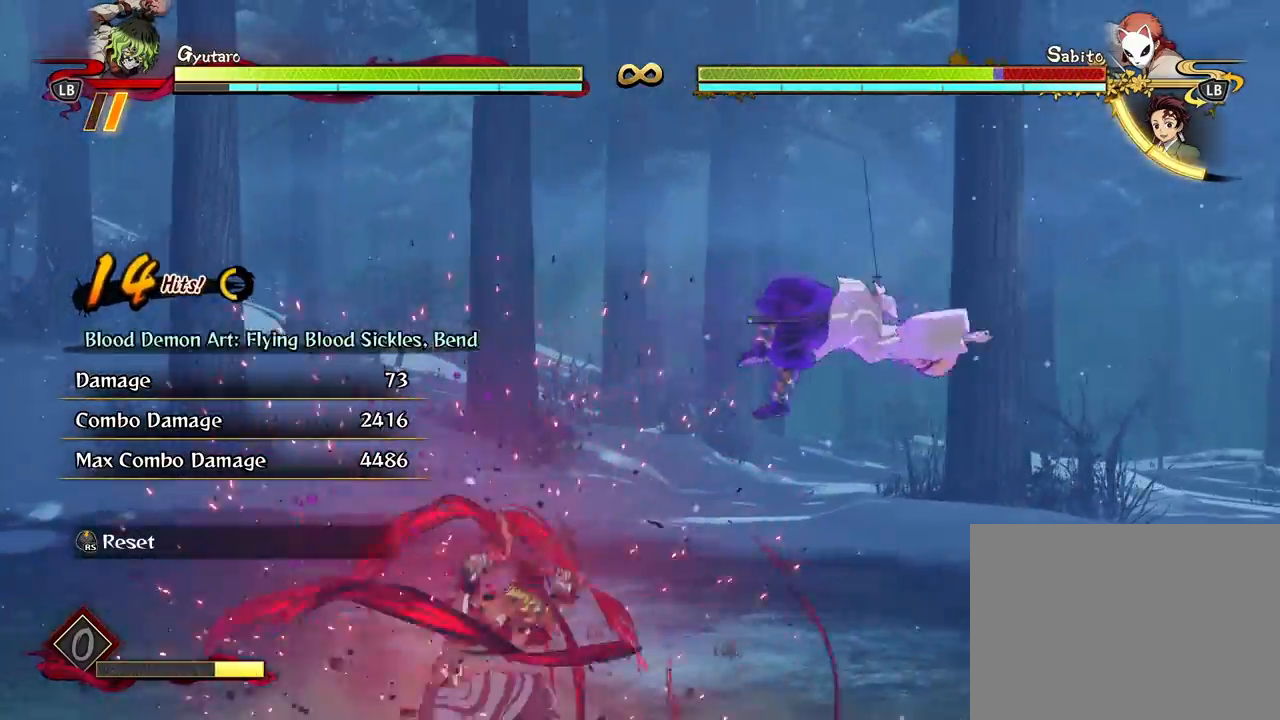
{"buttons": ["L2"], "left_stick": "center", "right_stick": "center", "events": [[100, "L2", "down"], [233, "L2", "up"], [283, "L2", "down"], [433, "L2", "up"], [500, "L2", "down"]]}
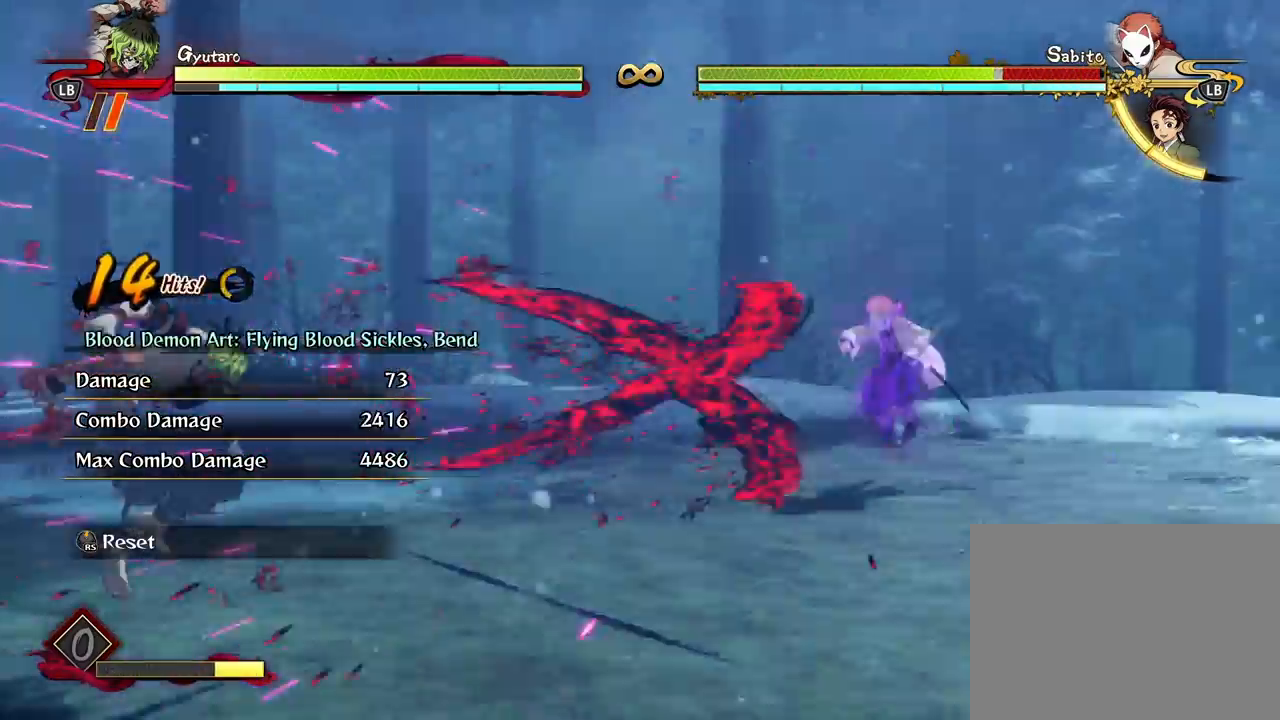
{"buttons": ["L2"], "left_stick": "center", "right_stick": "center", "events": [[133, "L2", "up"], [233, "L2", "down"], [350, "L2", "up"], [450, "L2", "down"]]}
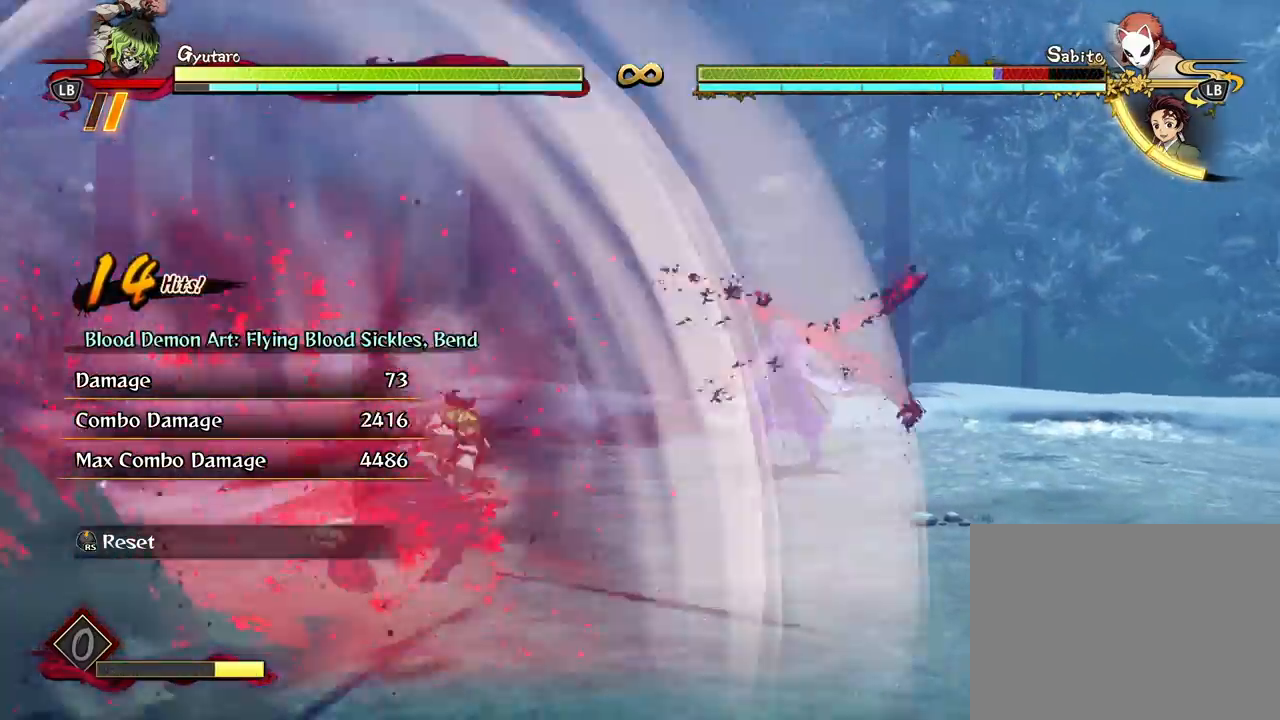
{"buttons": [], "left_stick": "center", "right_stick": "center", "events": [[67, "L2", "up"], [200, "X", "down"], [283, "X", "up"], [383, "X", "down"], [500, "X", "up"]]}
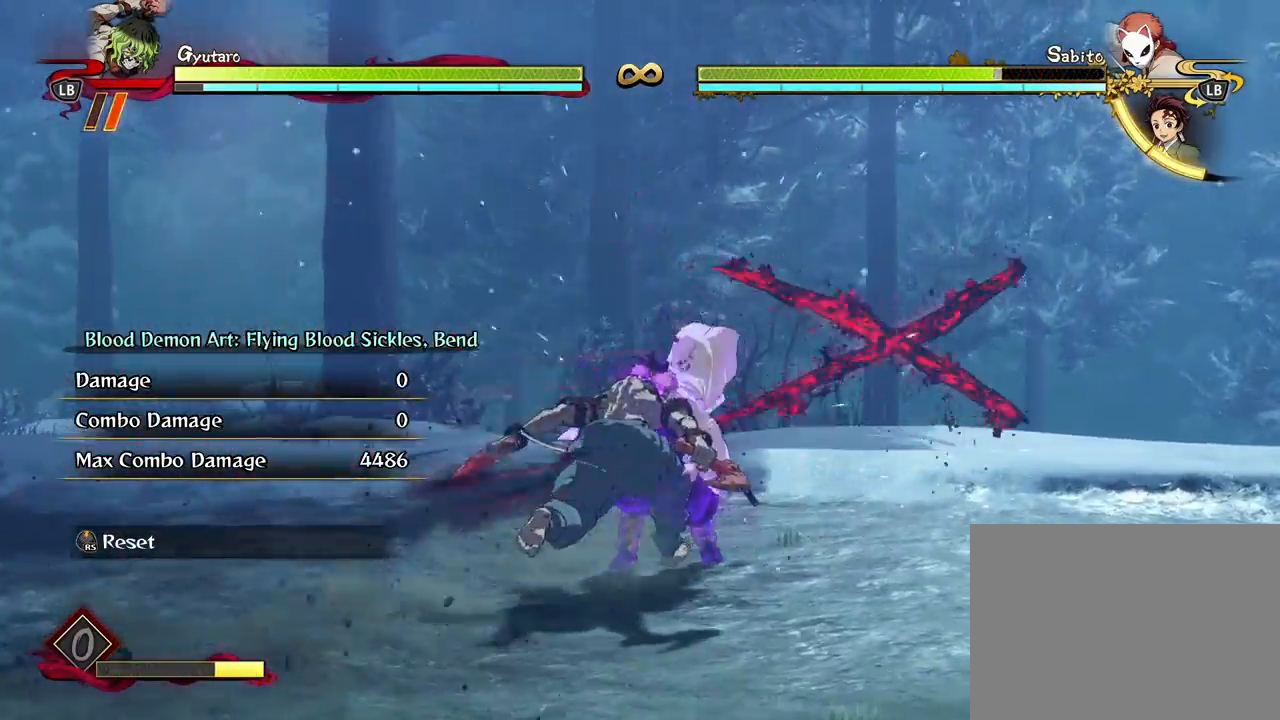
{"buttons": [], "left_stick": "center", "right_stick": "center", "events": [[67, "X", "down"], [167, "X", "up"]]}
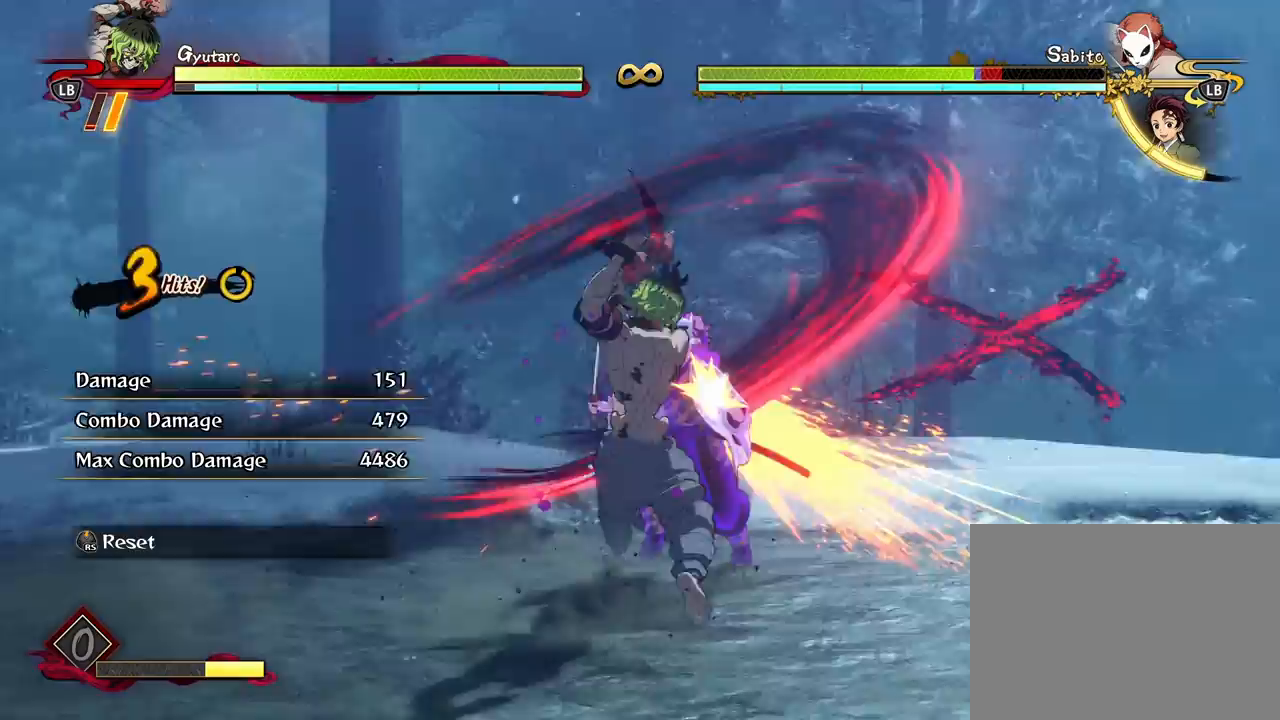
{"buttons": ["R1"], "left_stick": "center", "right_stick": "center", "events": [[200, "R1", "down"]]}